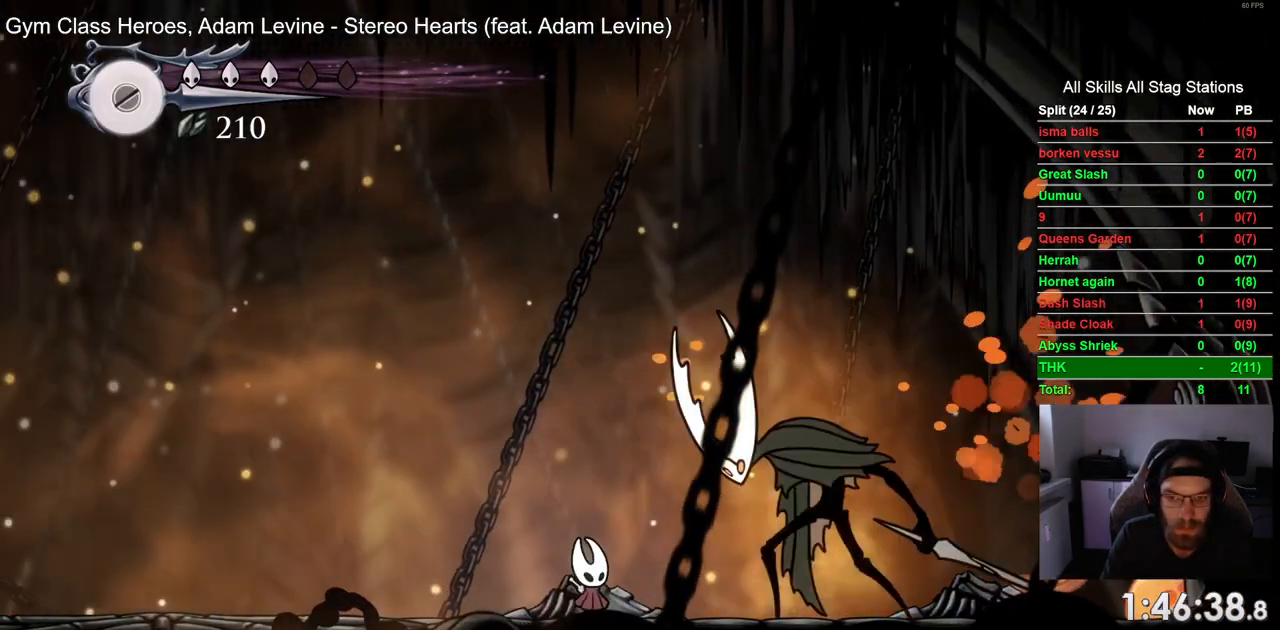
Gameplay with a controller (PlayStation layout); each line is a JSON object with the inputs held at the frame after it (dt_ms = milliseconds from this image to that frame). "events" lists button and stick changes between this image and that frame as [ms after this image, input, new state], when the widget could be followed in between.
{"dt_ms": 500, "buttons": [], "left_stick": "center", "right_stick": "center", "events": [[33, "SQUARE", "down"], [150, "DPAD_RIGHT", "up"], [217, "SQUARE", "up"], [283, "DPAD_LEFT", "down"], [467, "DPAD_LEFT", "up"]]}
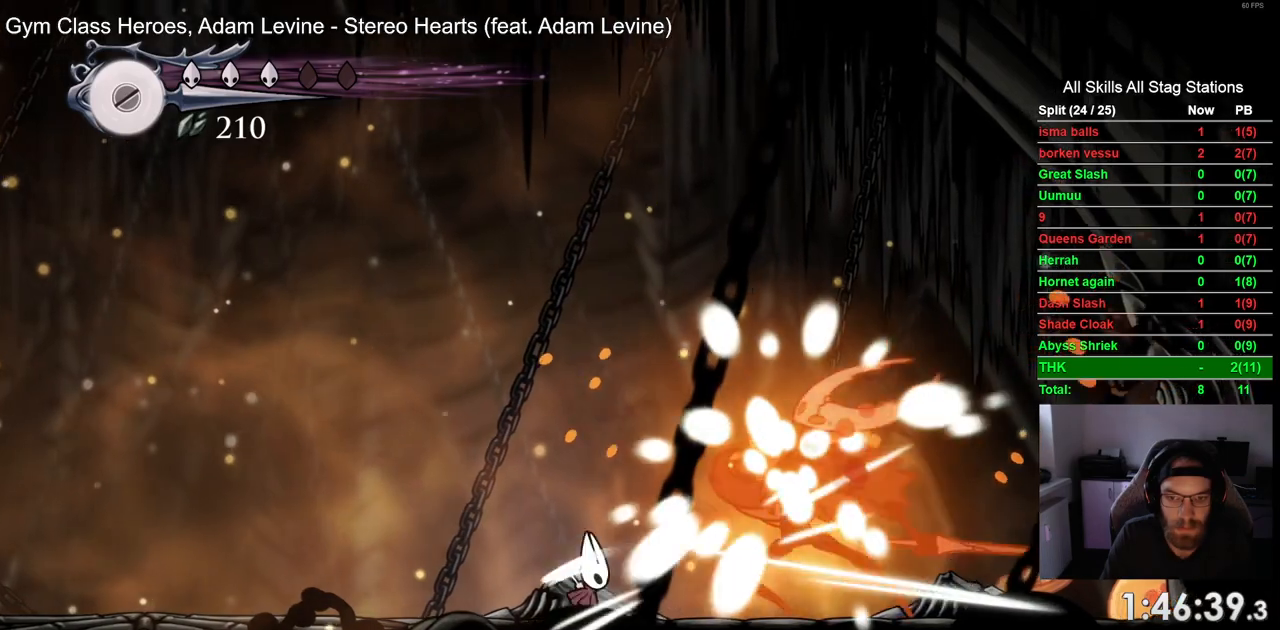
{"dt_ms": 1000, "buttons": ["SQUARE"], "left_stick": "center", "right_stick": "center"}
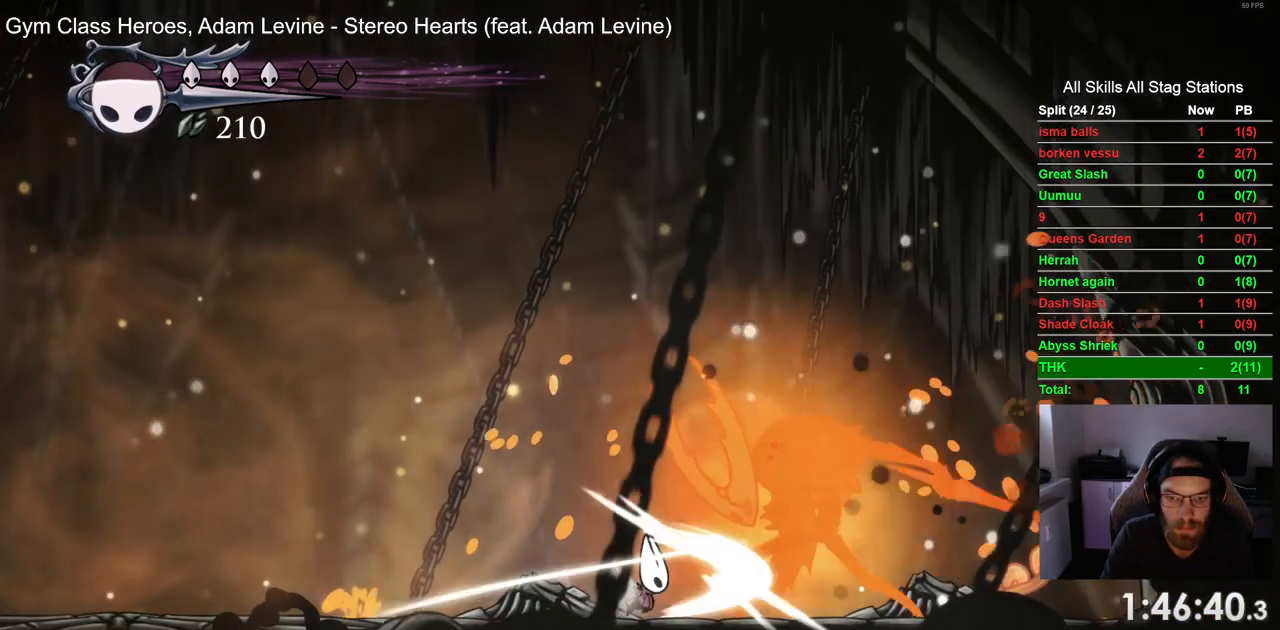
{"dt_ms": 500, "buttons": ["CROSS", "DPAD_DOWN", "DPAD_LEFT"], "left_stick": "center", "right_stick": "center", "events": [[33, "DPAD_LEFT", "down"], [33, "SQUARE", "up"], [317, "CROSS", "down"], [450, "DPAD_DOWN", "down"]]}
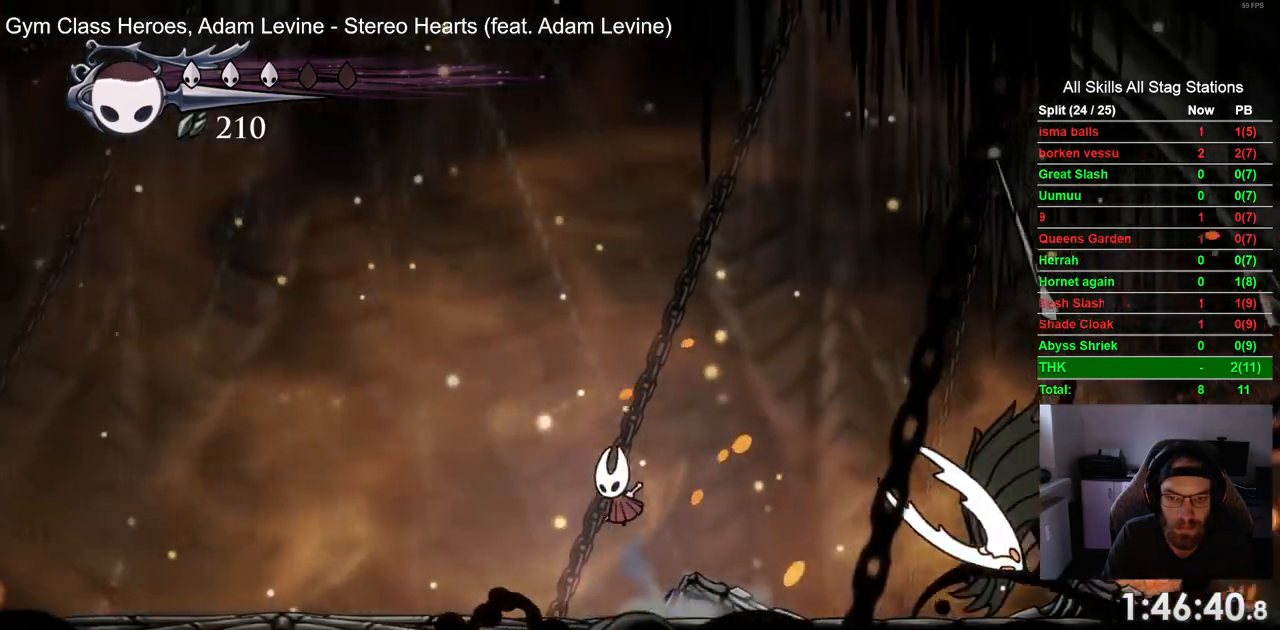
{"dt_ms": 500, "buttons": ["CROSS", "SQUARE", "DPAD_DOWN", "DPAD_RIGHT"], "left_stick": "center", "right_stick": "center", "events": [[83, "DPAD_LEFT", "up"], [117, "DPAD_RIGHT", "down"], [300, "SQUARE", "down"]]}
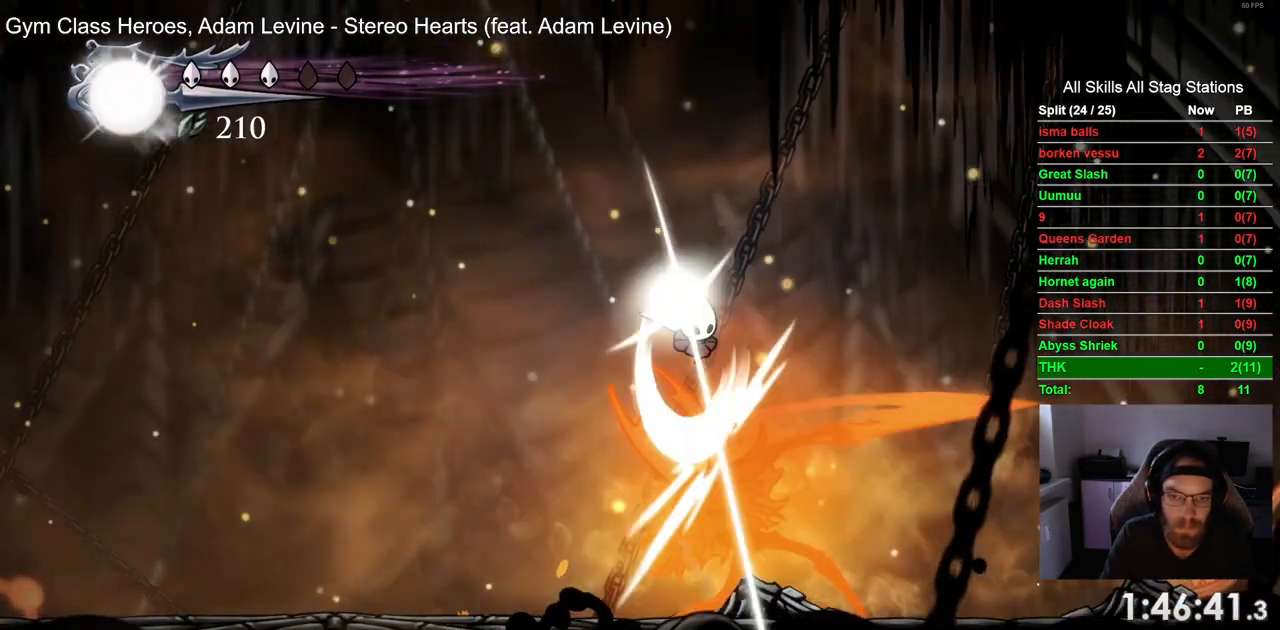
{"dt_ms": 500, "buttons": ["DPAD_RIGHT"], "left_stick": "center", "right_stick": "center", "events": [[33, "SQUARE", "up"], [150, "CROSS", "up"], [150, "DPAD_DOWN", "up"]]}
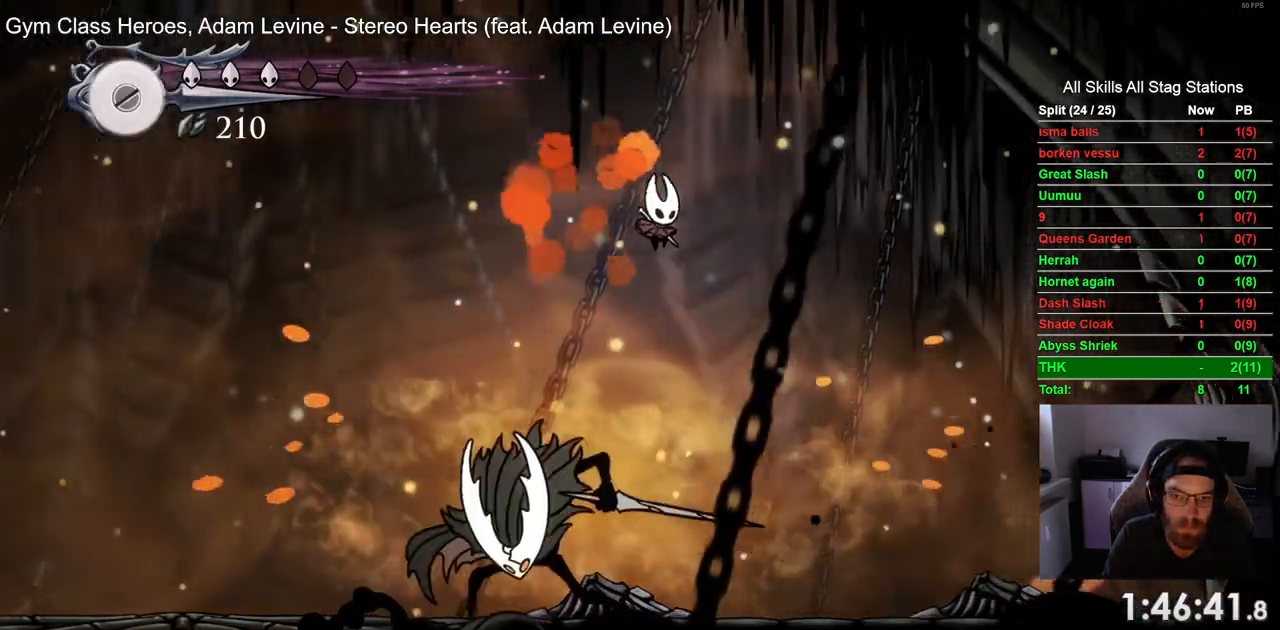
{"dt_ms": 500, "buttons": ["SQUARE", "DPAD_RIGHT"], "left_stick": "center", "right_stick": "center", "events": [[233, "DPAD_LEFT", "down"], [350, "SQUARE", "down"], [483, "DPAD_LEFT", "up"]]}
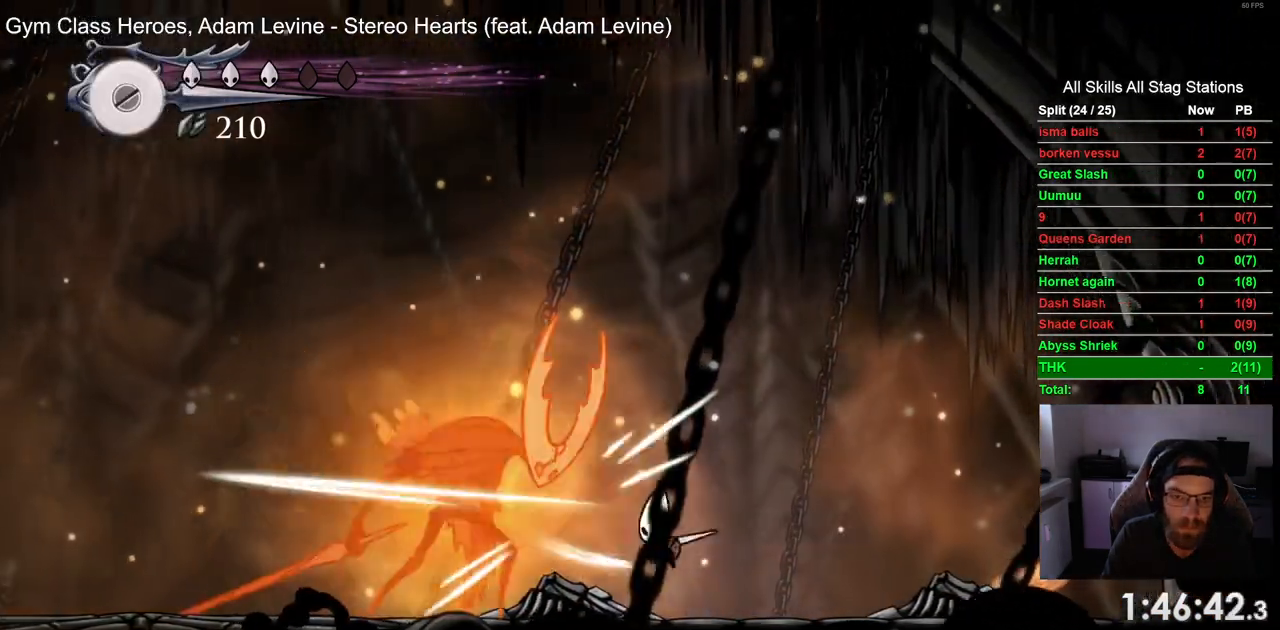
{"dt_ms": 500, "buttons": [], "left_stick": "center", "right_stick": "center", "events": [[33, "SQUARE", "up"], [133, "DPAD_RIGHT", "up"]]}
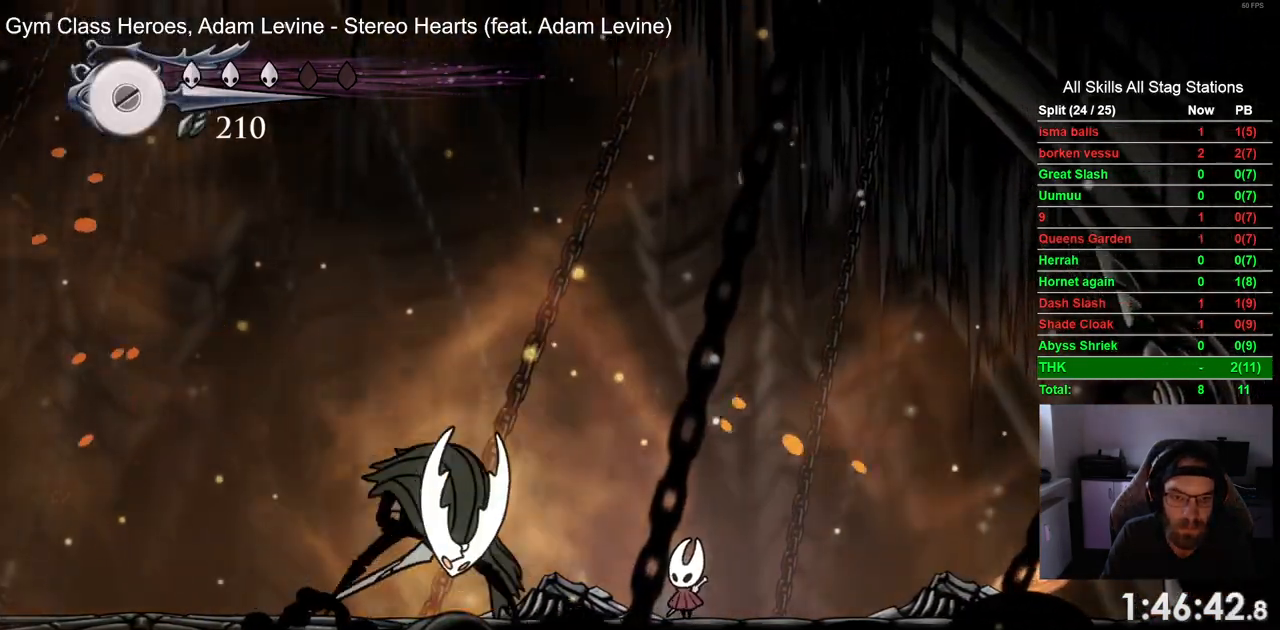
{"dt_ms": 500, "buttons": [], "left_stick": "center", "right_stick": "center", "events": []}
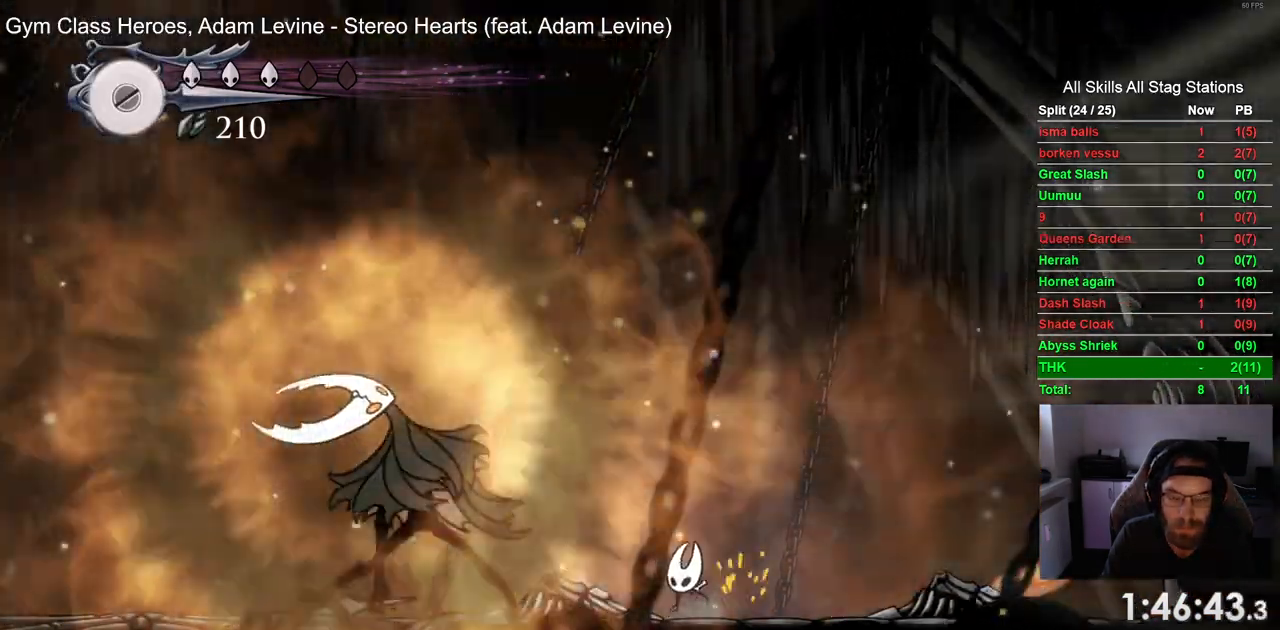
{"dt_ms": 500, "buttons": ["DPAD_LEFT"], "left_stick": "center", "right_stick": "center", "events": [[300, "DPAD_LEFT", "down"]]}
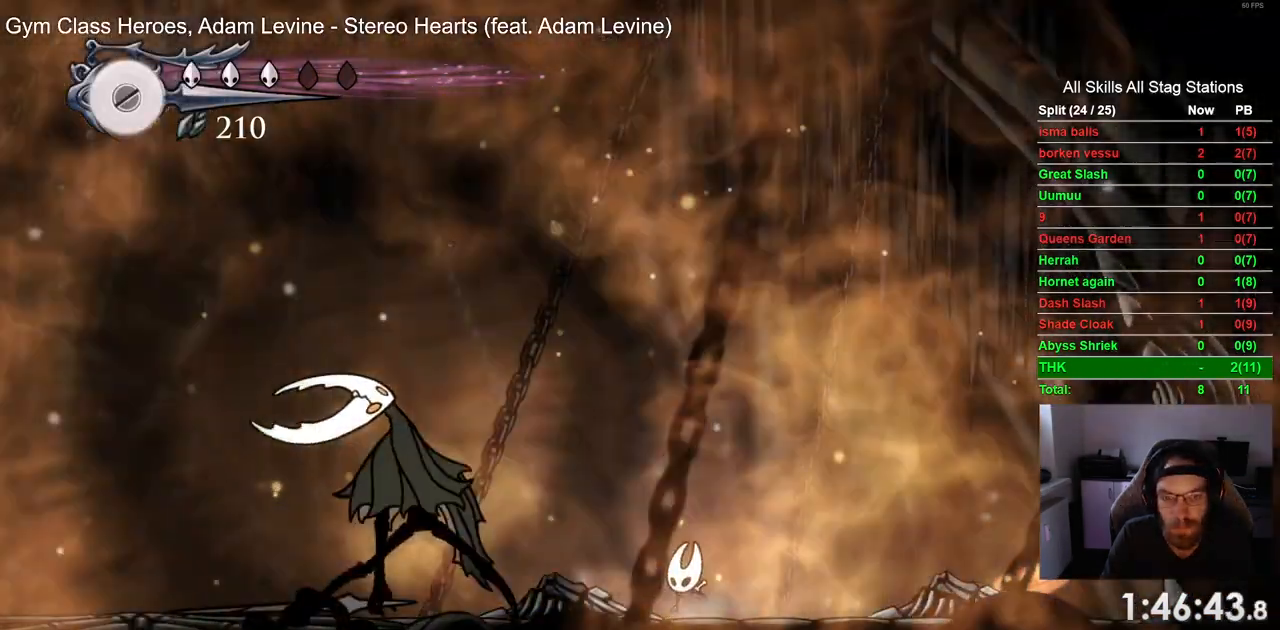
{"dt_ms": 500, "buttons": ["DPAD_LEFT"], "left_stick": "center", "right_stick": "center", "events": []}